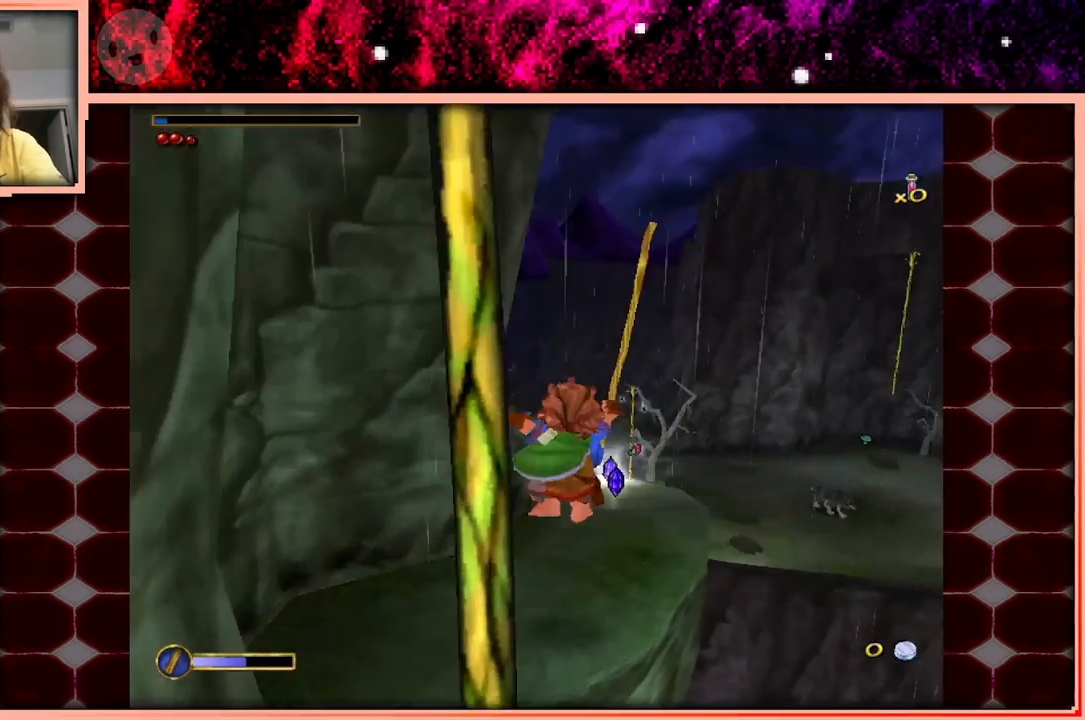
Gameplay with keyboard and mouse; each line is a JSON object with the keys held at the frame after it. "events" lists presses ("down") and releases ("up") of "a", "d", "s", "space" and "w" between this image and that frame as [ms after this image, input, new state], when the widget could be followed in between. No other keys are recorded. Mouse buttons are not recorded. Not read: mouse_move.
{"keys": ["w"], "events": [[150, "d", "up"], [333, "space", "down"], [433, "space", "up"]]}
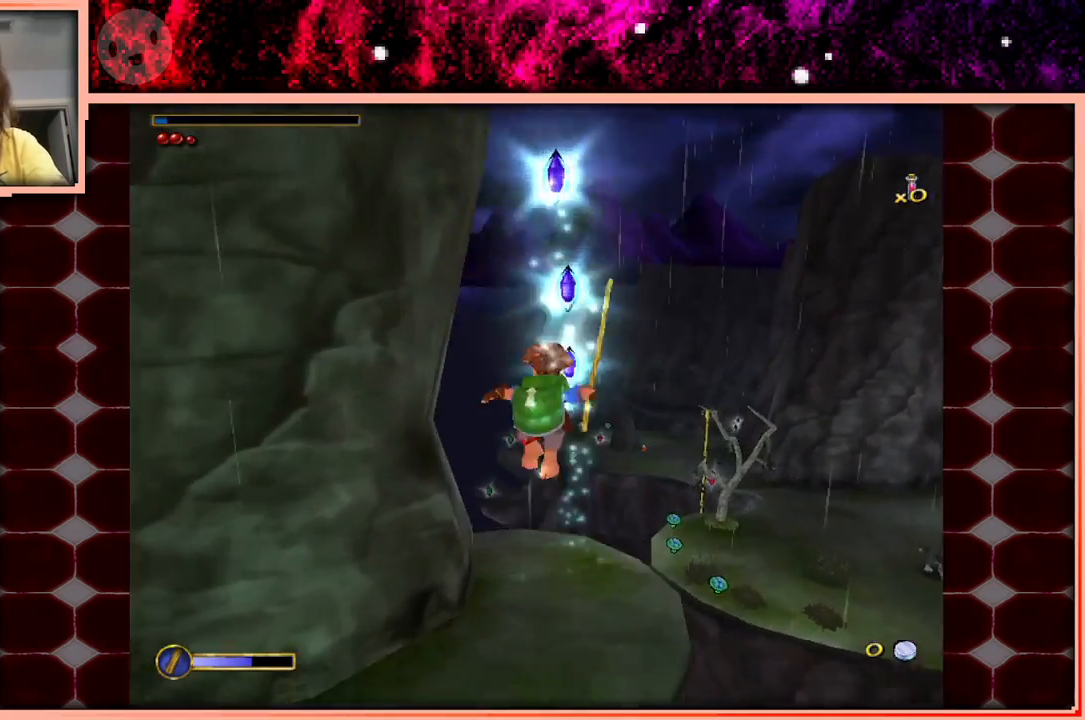
{"keys": ["w"], "events": [[166, "a", "down"], [400, "a", "up"]]}
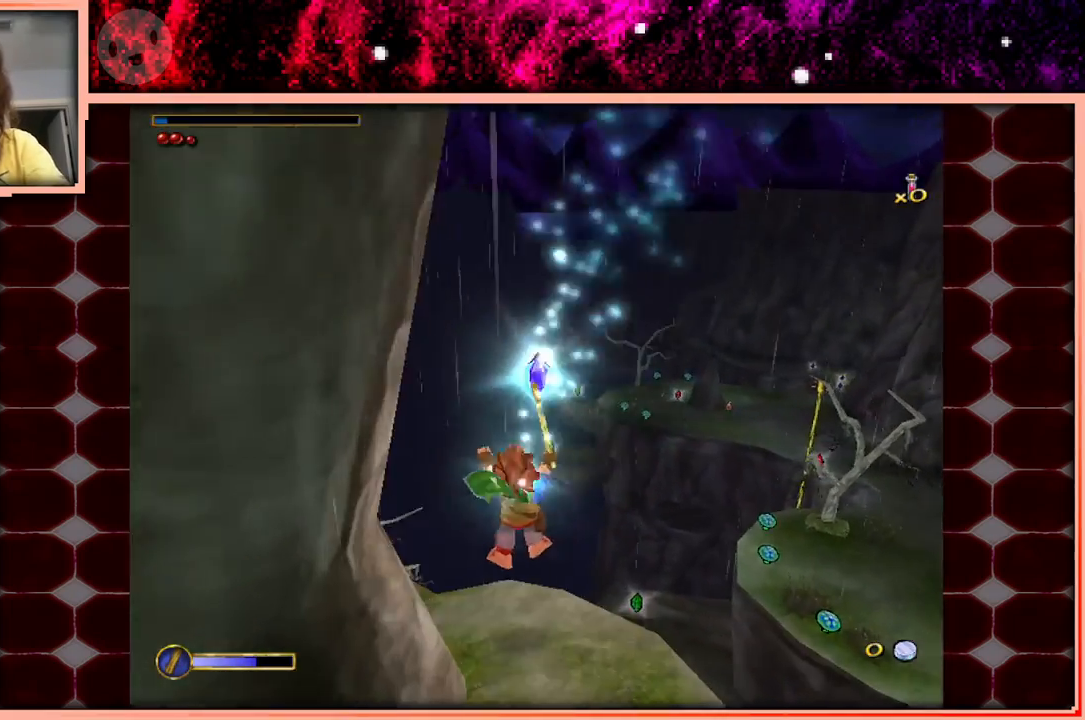
{"keys": ["w"], "events": [[83, "w", "up"], [466, "w", "down"]]}
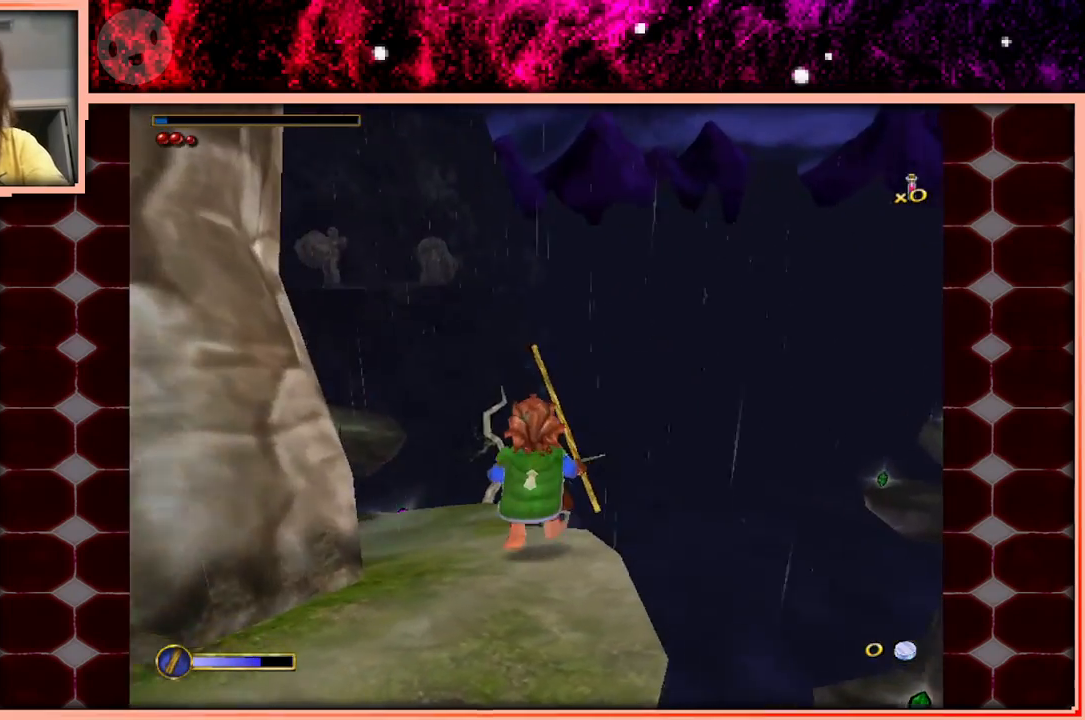
{"keys": ["w"], "events": []}
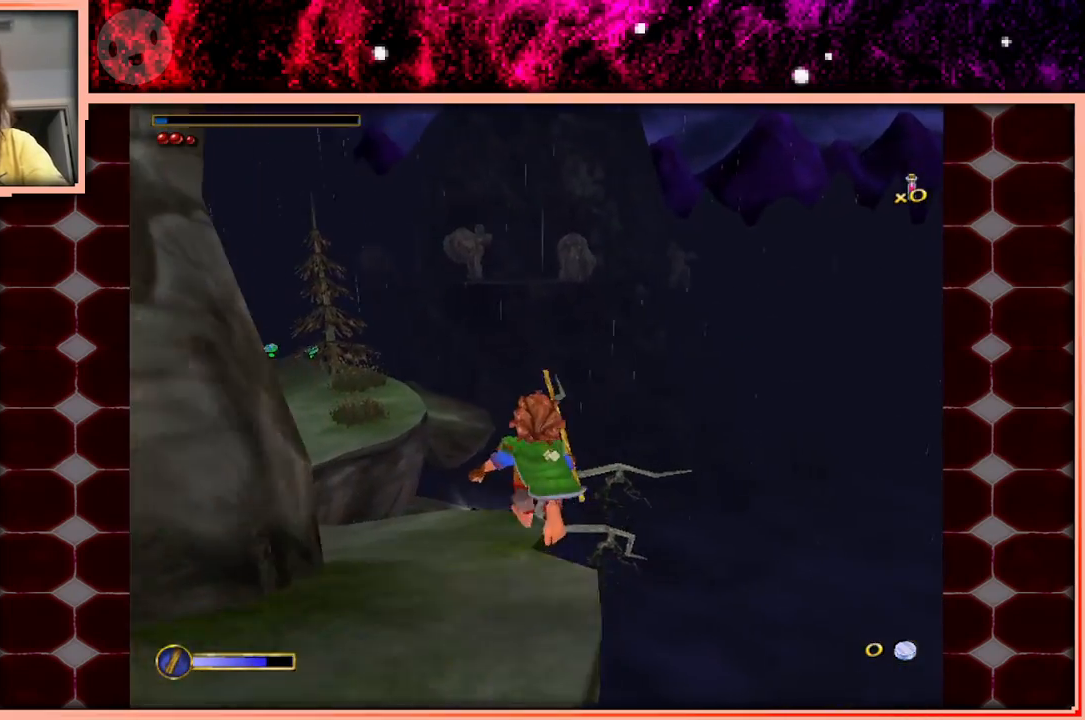
{"keys": ["space", "w"], "events": [[400, "space", "down"]]}
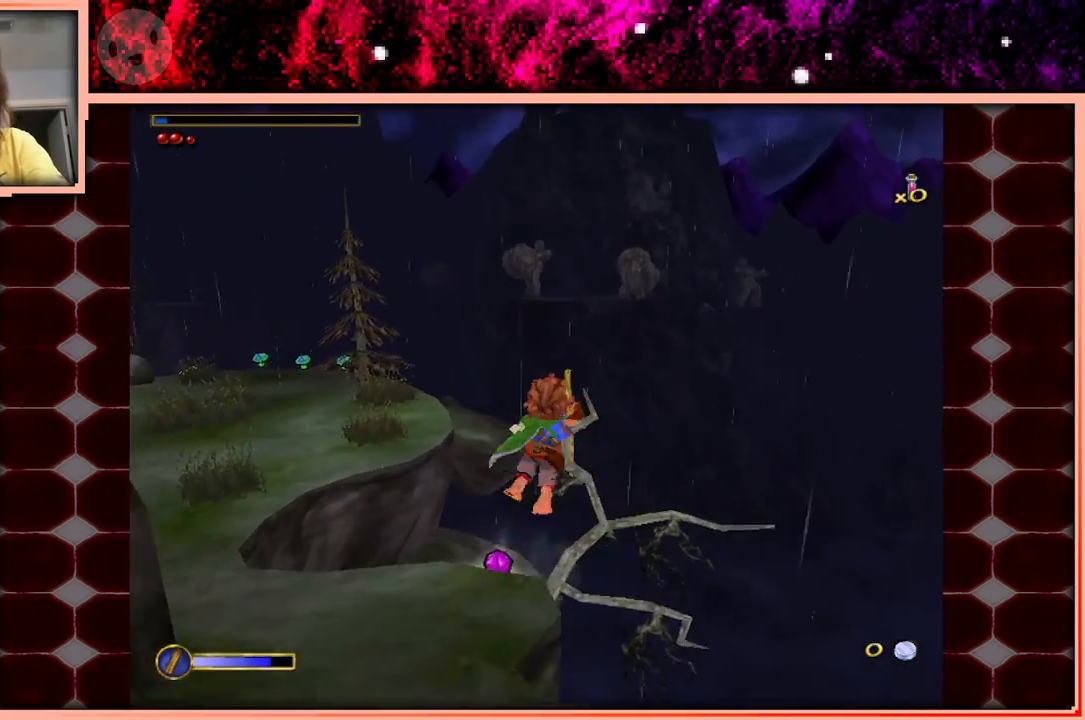
{"keys": ["w"], "events": [[83, "space", "up"], [233, "a", "down"], [366, "a", "up"]]}
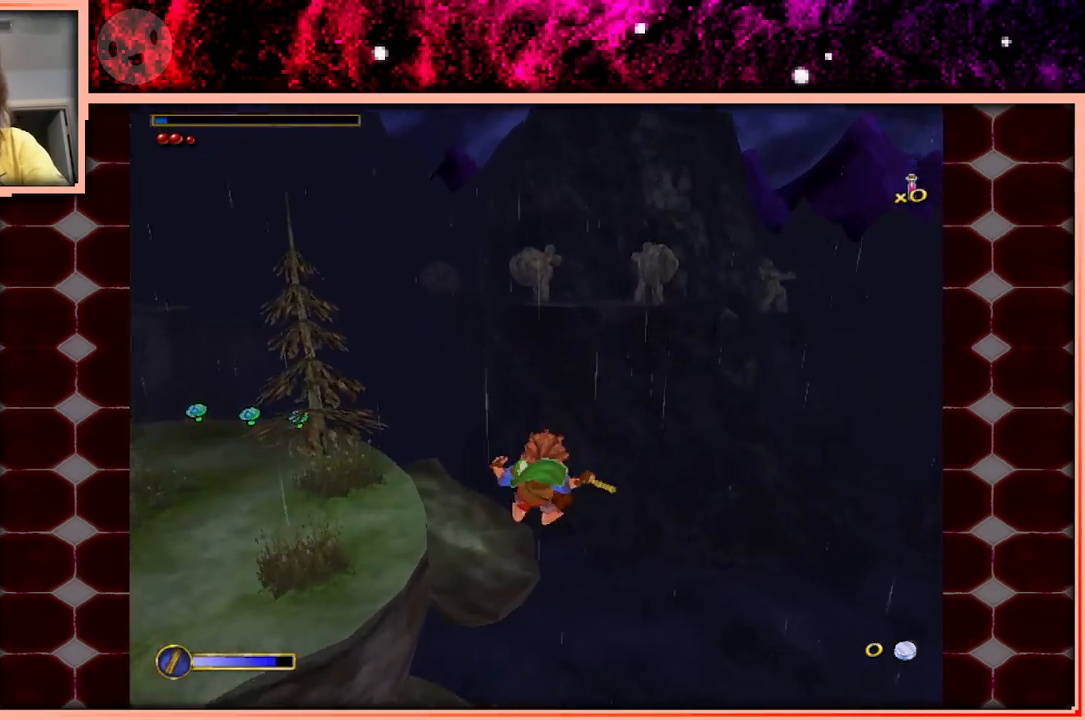
{"keys": ["w"], "events": [[383, "space", "down"], [483, "space", "up"]]}
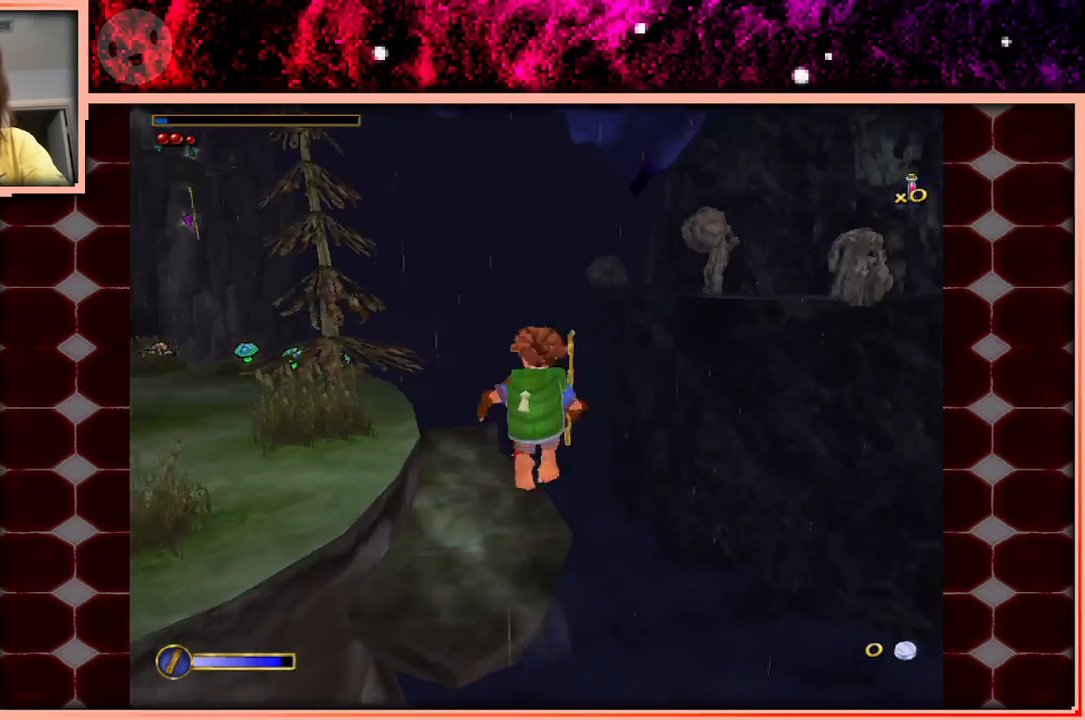
{"keys": ["w"], "events": [[266, "a", "down"], [350, "a", "up"]]}
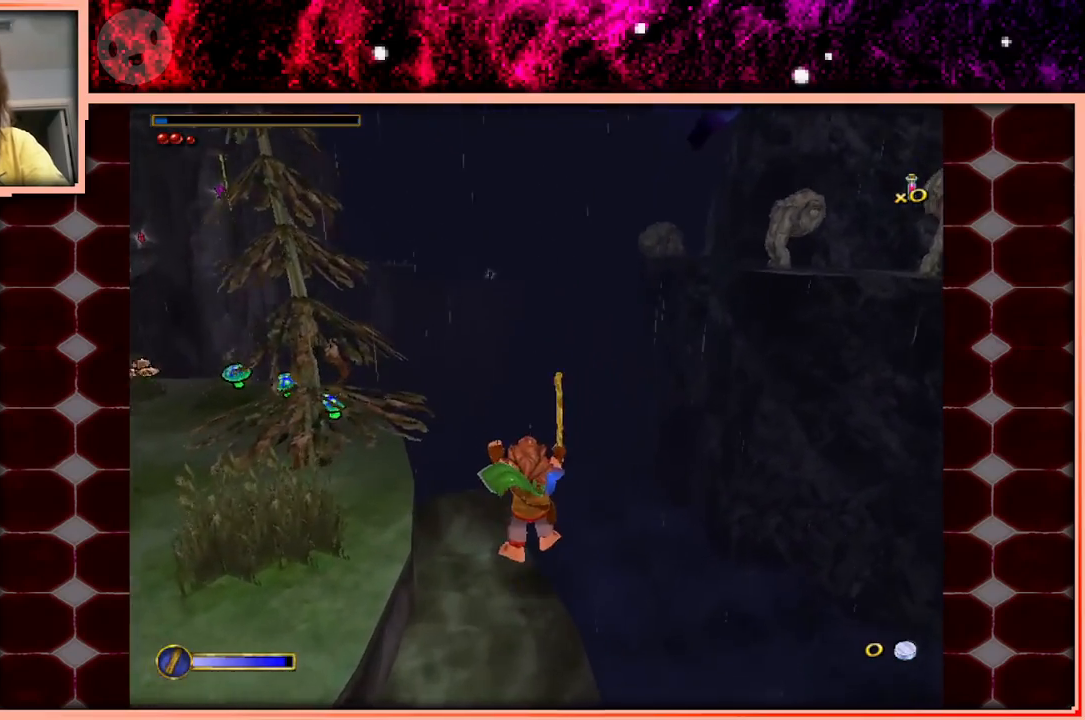
{"keys": ["w"], "events": [[266, "space", "down"], [416, "space", "up"]]}
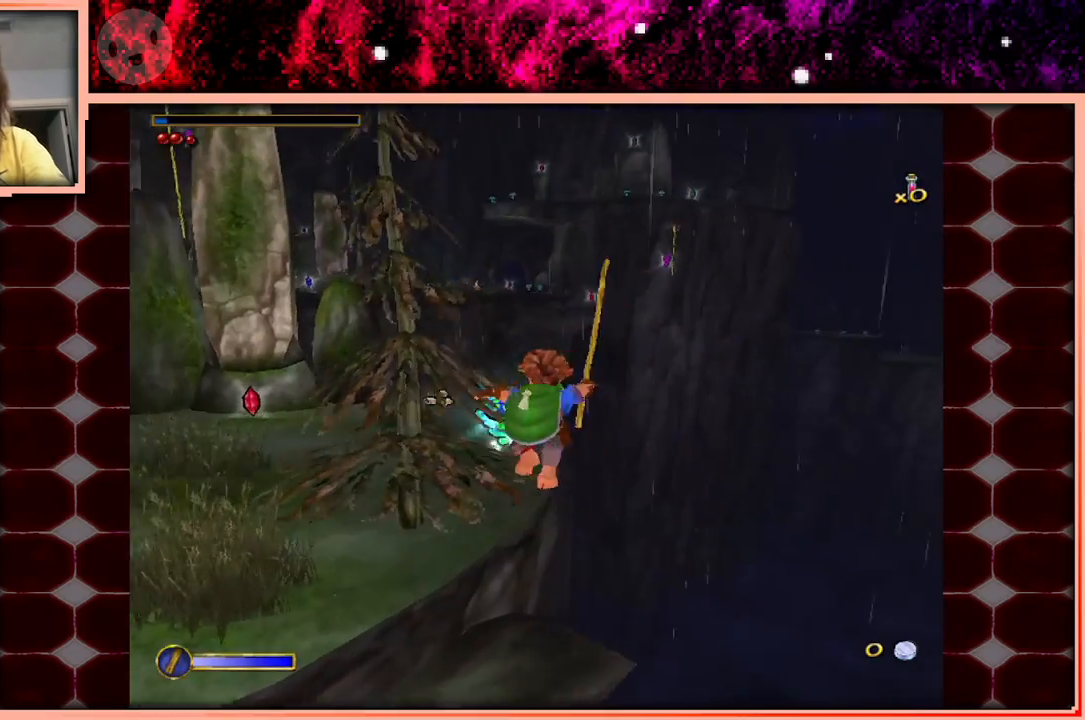
{"keys": ["w"], "events": [[100, "a", "down"], [250, "a", "up"]]}
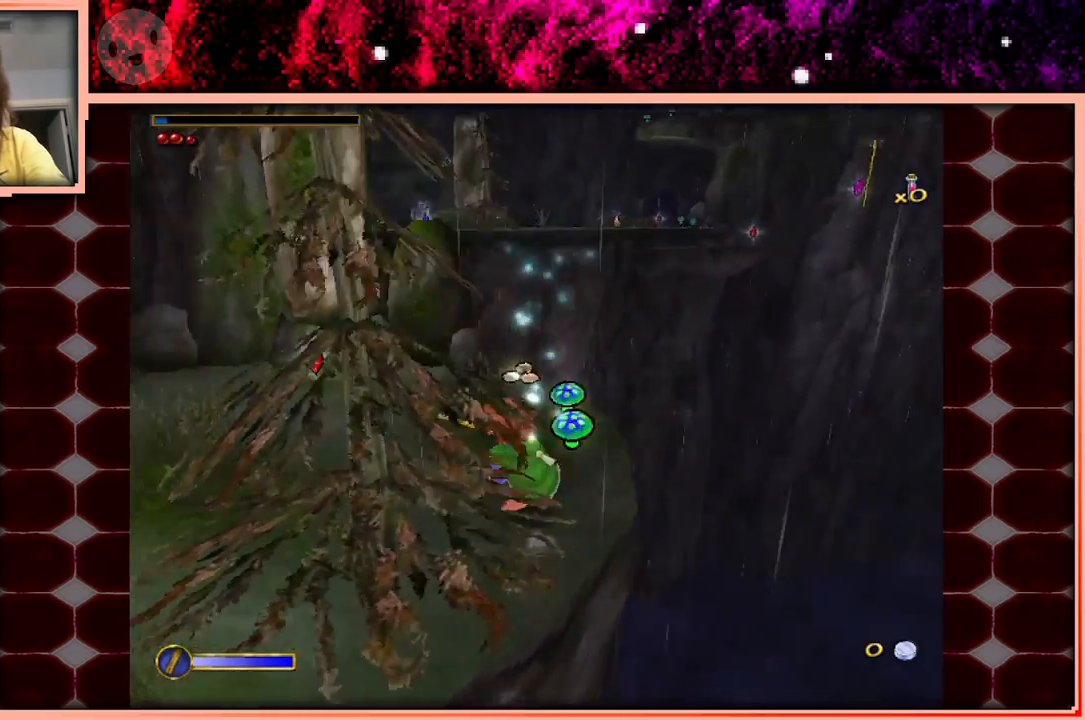
{"keys": ["a", "w"], "events": [[16, "space", "down"], [166, "space", "up"], [450, "a", "down"]]}
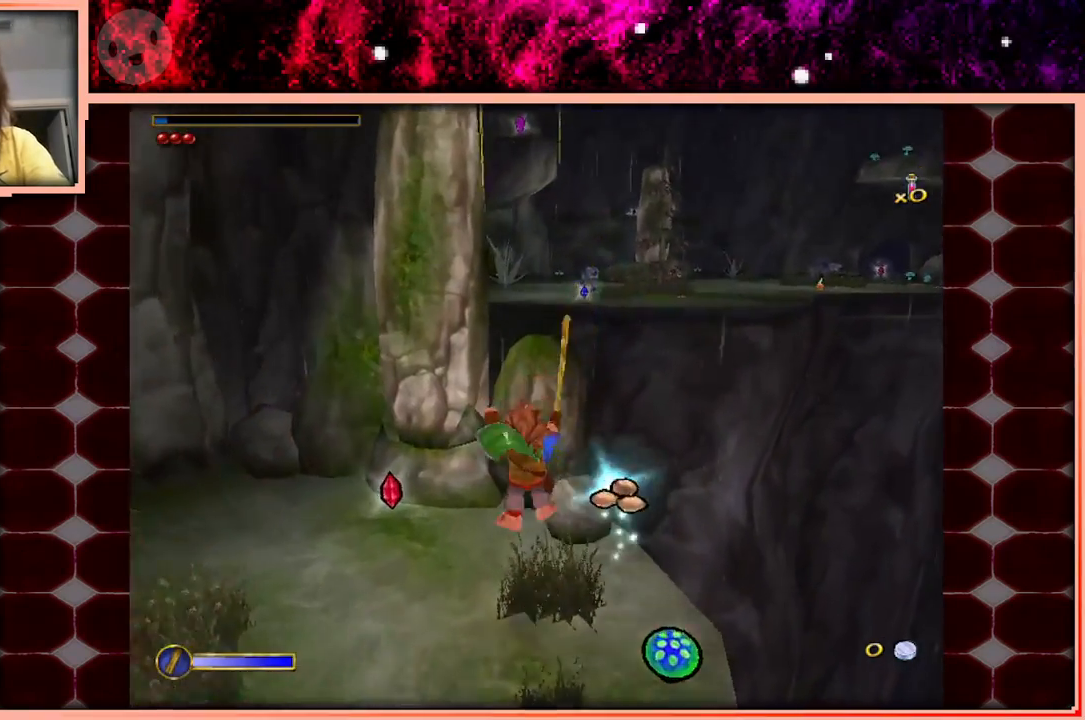
{"keys": ["w"], "events": [[166, "a", "up"]]}
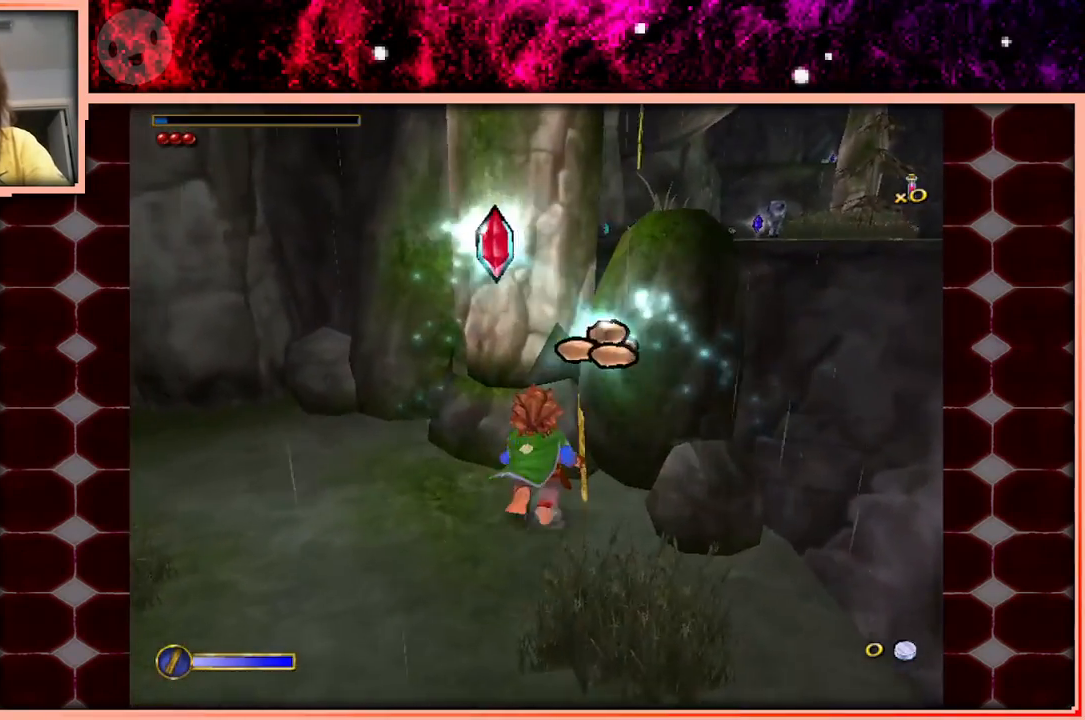
{"keys": ["a"], "events": [[100, "a", "down"], [333, "w", "up"]]}
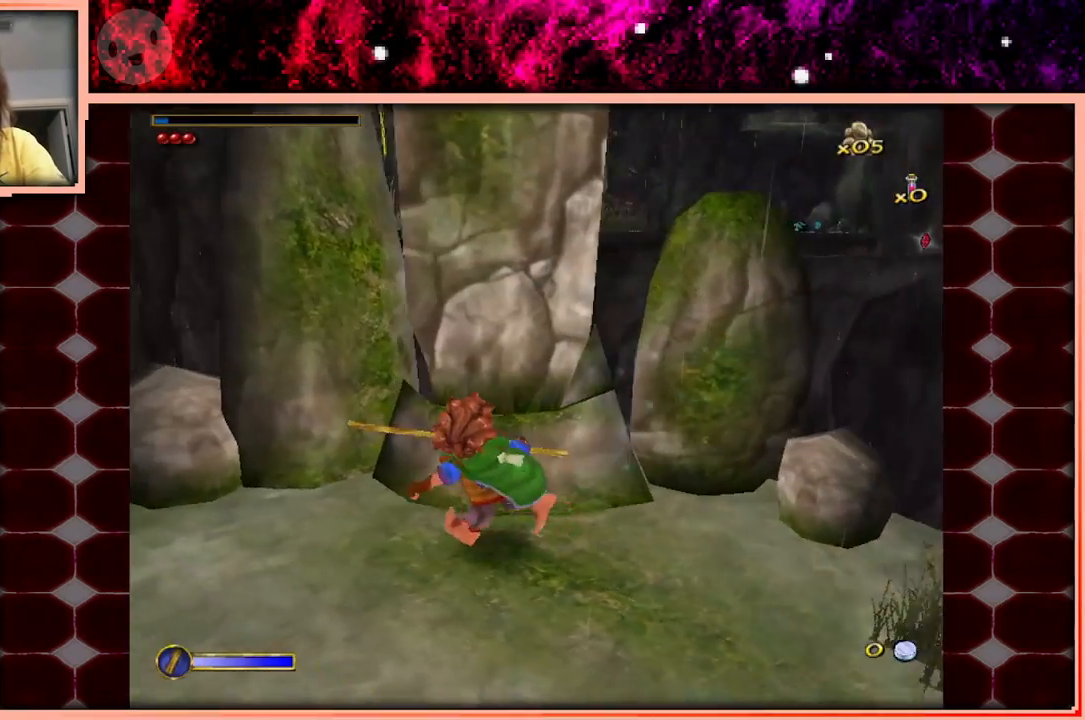
{"keys": [], "events": [[300, "a", "up"], [300, "d", "down"], [483, "d", "up"]]}
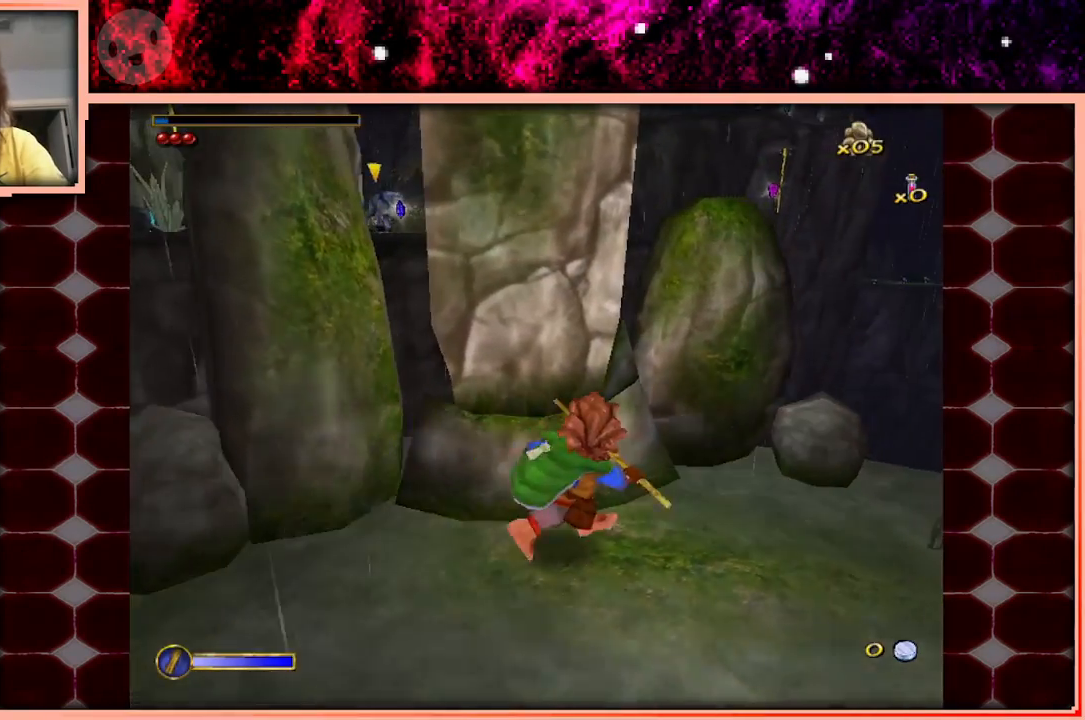
{"keys": ["a"], "events": [[33, "a", "down"], [233, "a", "up"], [233, "d", "down"], [366, "d", "up"], [416, "a", "down"]]}
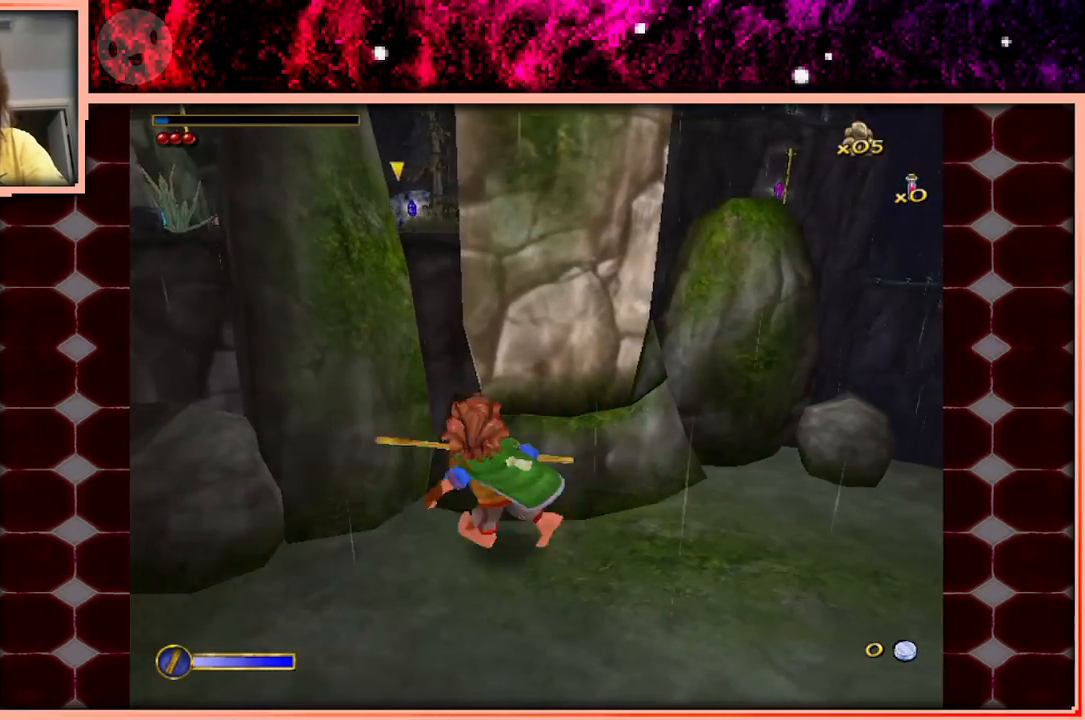
{"keys": [], "events": [[50, "a", "up"], [100, "d", "down"], [250, "d", "up"], [333, "a", "down"], [433, "a", "up"]]}
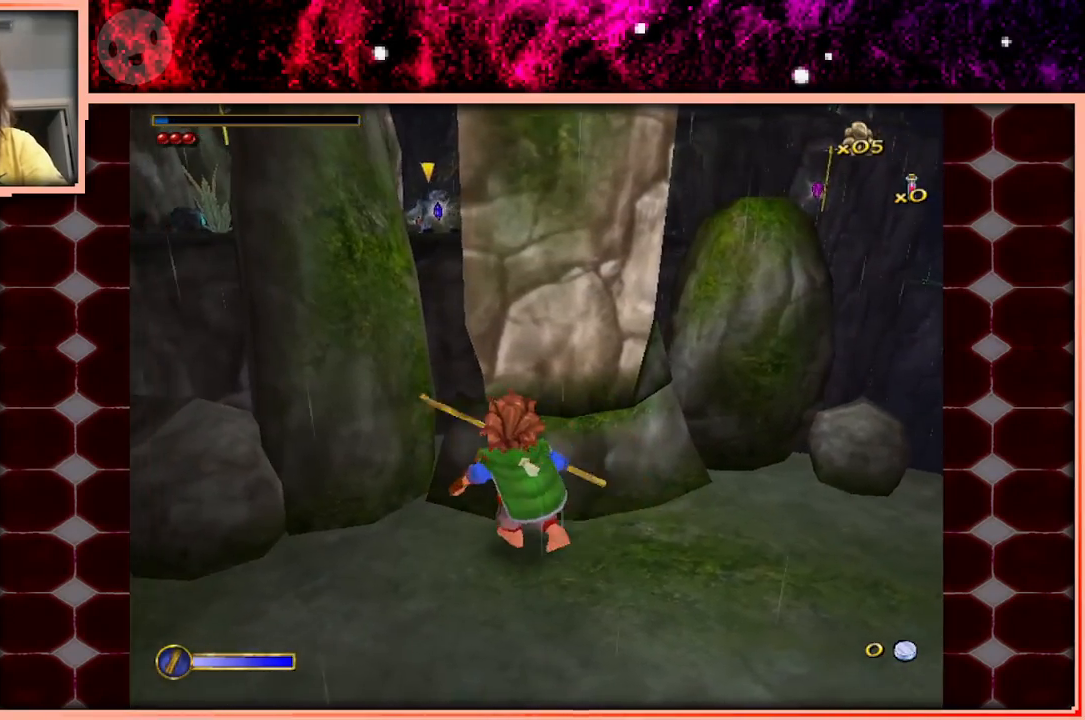
{"keys": ["a", "d", "s"], "events": [[66, "d", "down"], [216, "d", "up"], [350, "a", "down"], [500, "d", "down"], [500, "s", "down"]]}
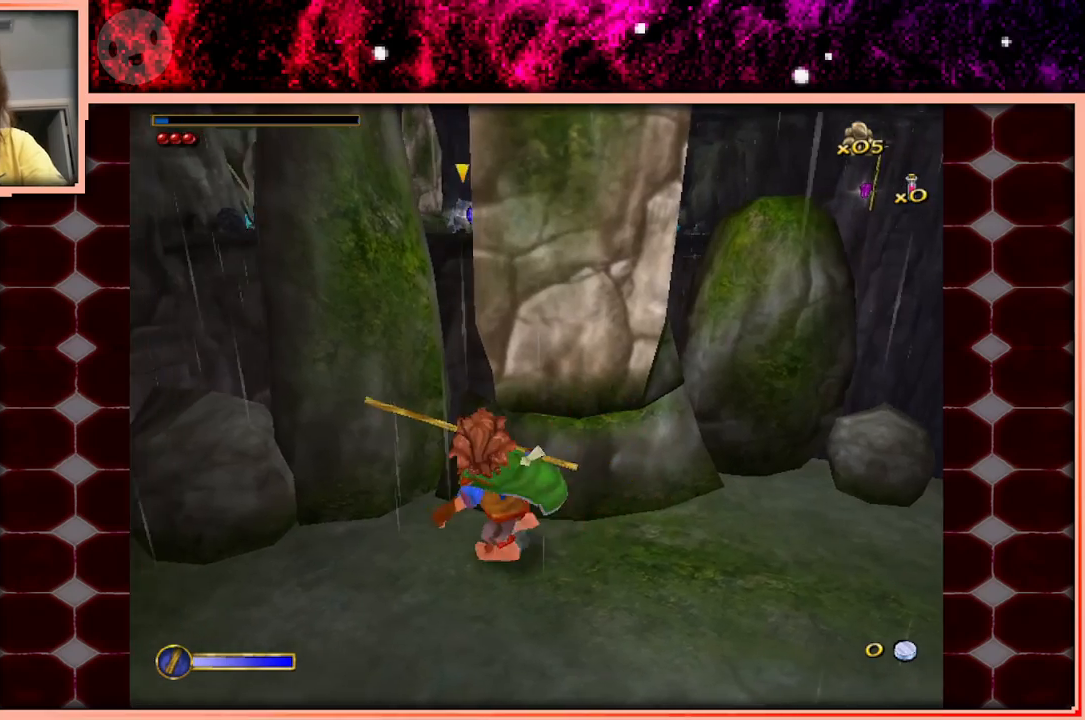
{"keys": [], "events": [[33, "a", "up"], [133, "s", "up"], [366, "d", "up"]]}
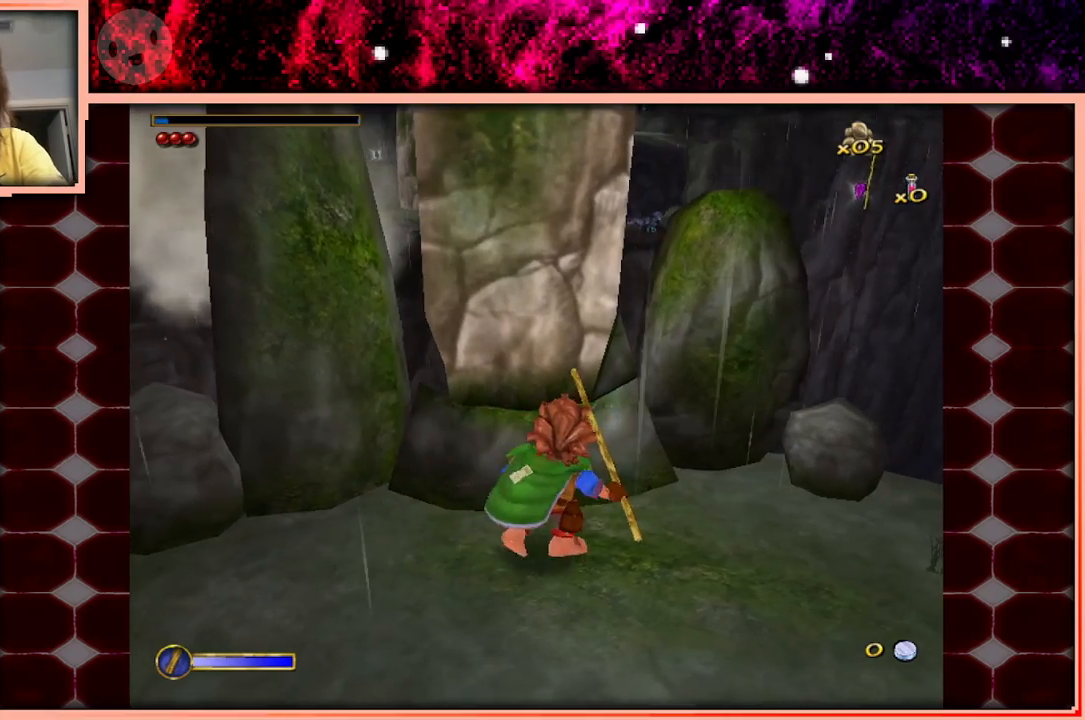
{"keys": ["d"], "events": [[50, "a", "down"], [150, "a", "up"], [333, "d", "down"]]}
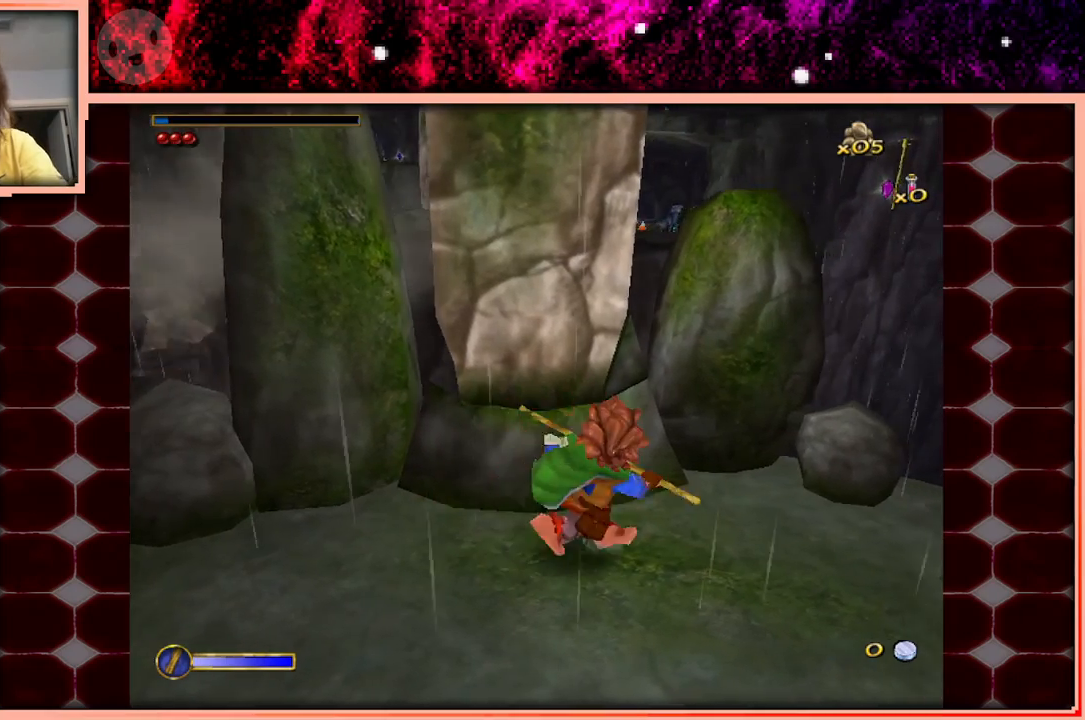
{"keys": ["a"], "events": [[33, "d", "up"], [500, "a", "down"]]}
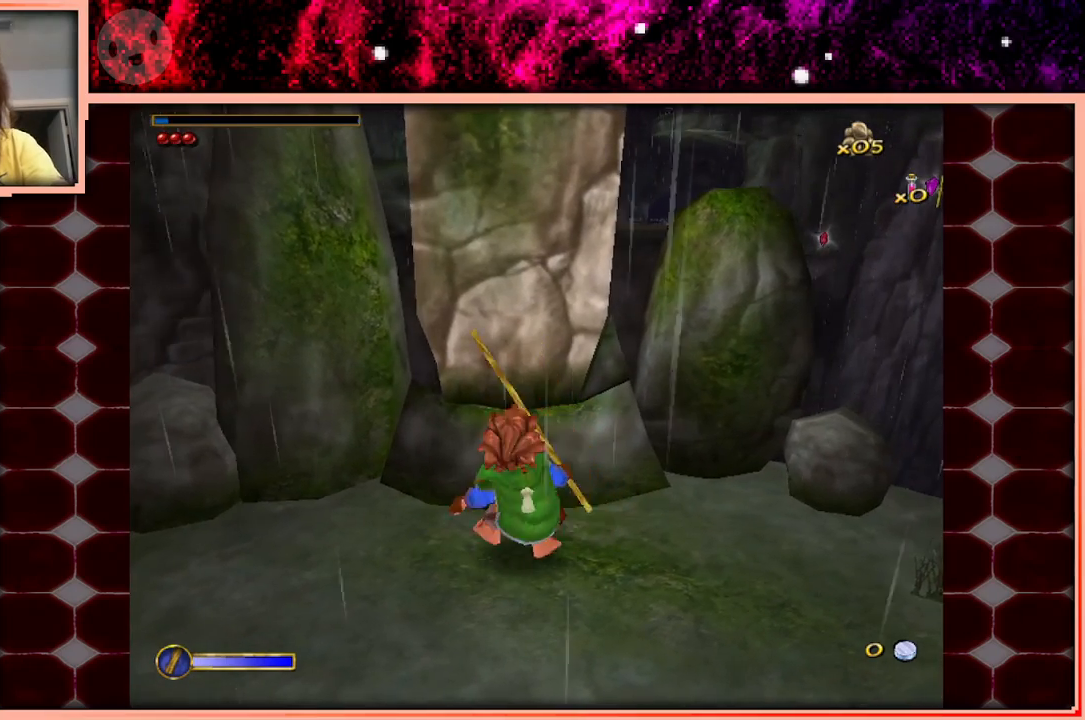
{"keys": ["a"], "events": [[83, "a", "up"], [183, "d", "down"], [366, "d", "up"], [466, "a", "down"]]}
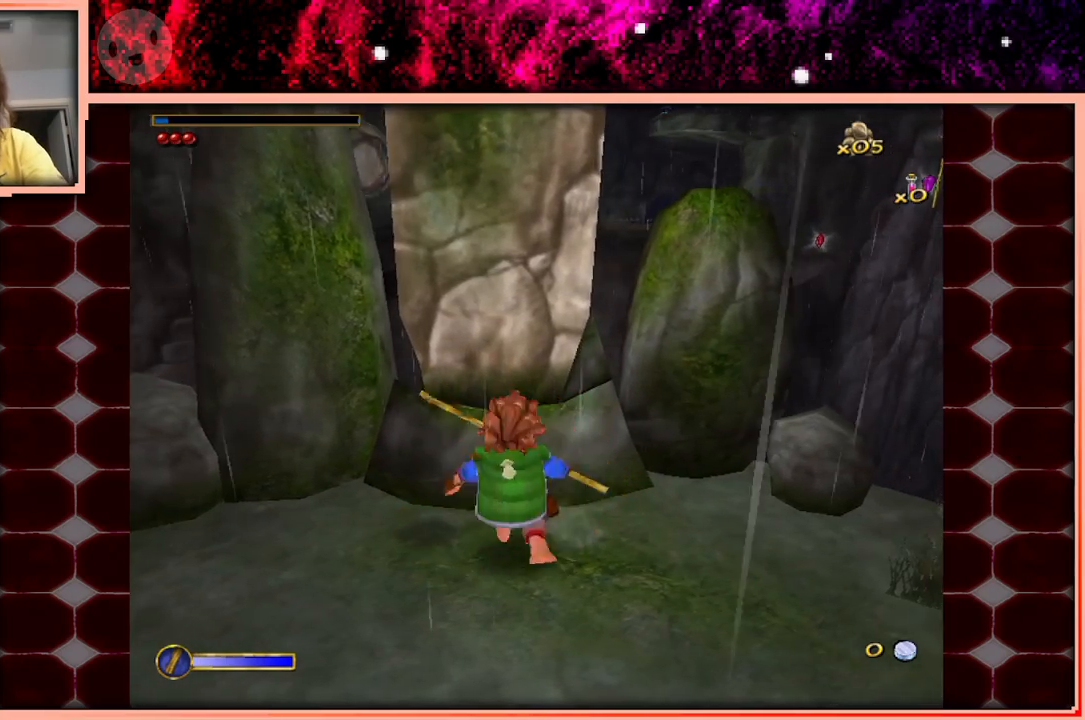
{"keys": ["d"], "events": [[100, "a", "up"], [200, "d", "down"]]}
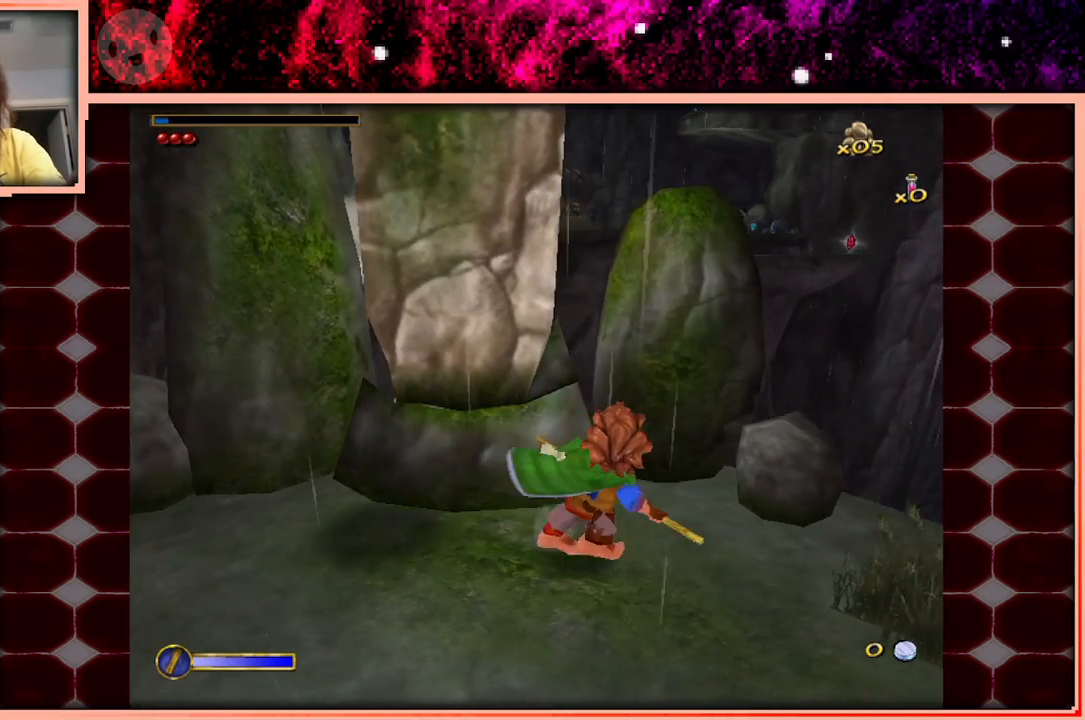
{"keys": ["s"], "events": [[300, "a", "down"], [400, "d", "up"], [450, "a", "up"], [500, "s", "down"]]}
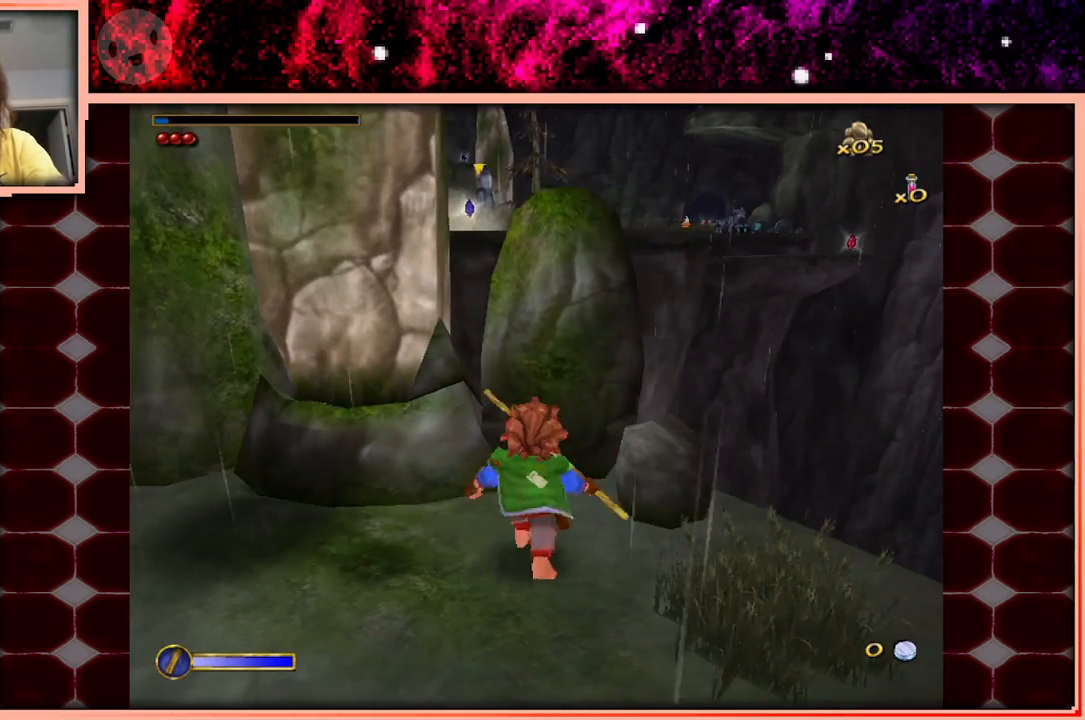
{"keys": [], "events": [[83, "s", "up"]]}
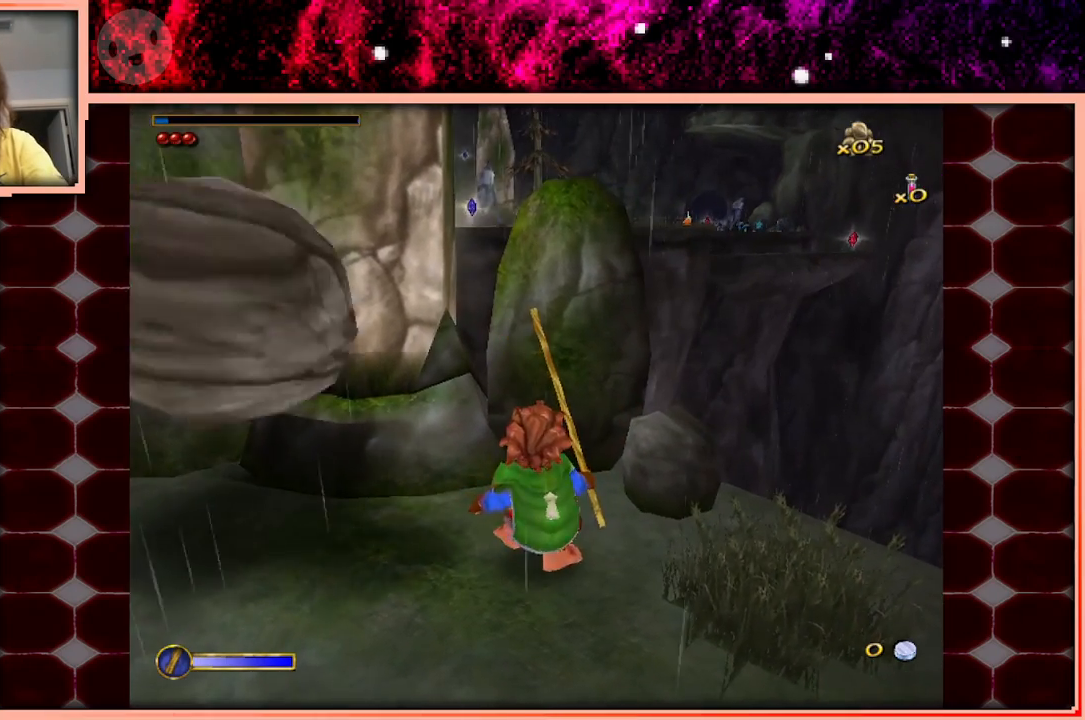
{"keys": ["w"], "events": [[433, "w", "down"]]}
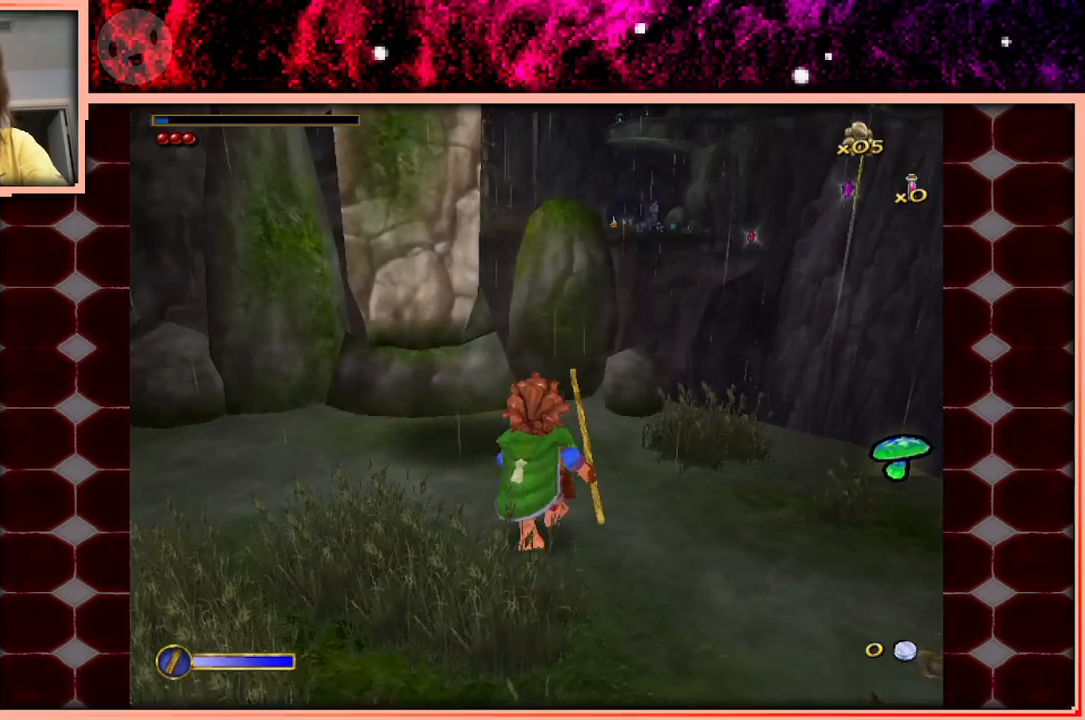
{"keys": ["d"], "events": [[266, "d", "down"], [400, "w", "up"]]}
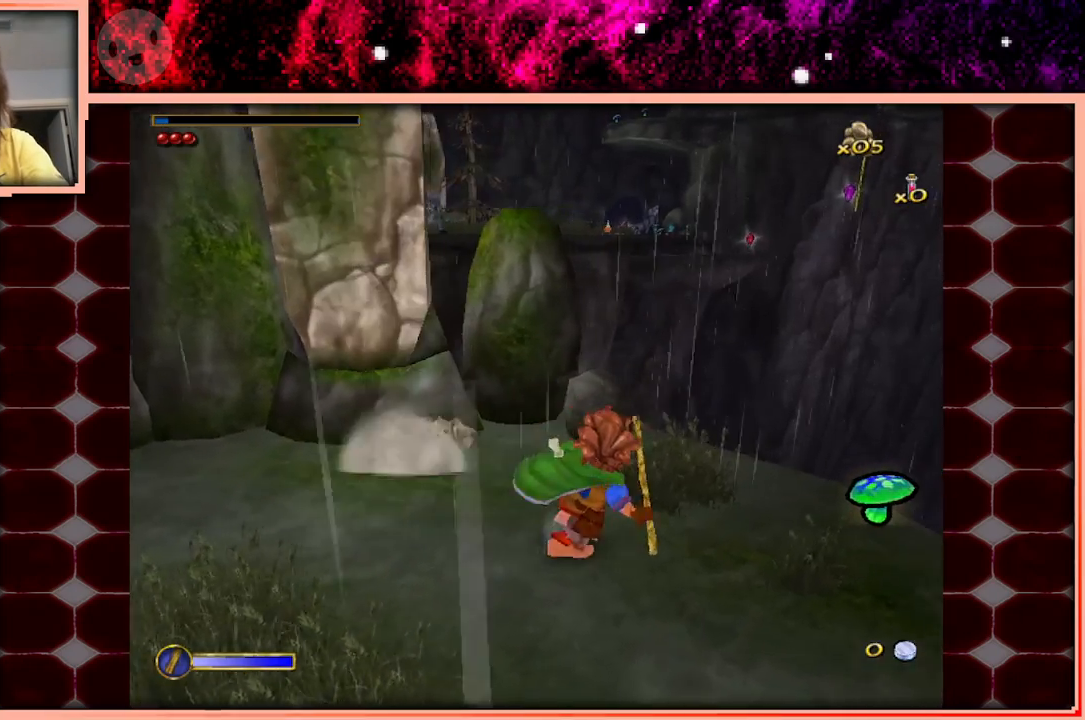
{"keys": ["w"], "events": [[33, "w", "down"], [83, "d", "up"]]}
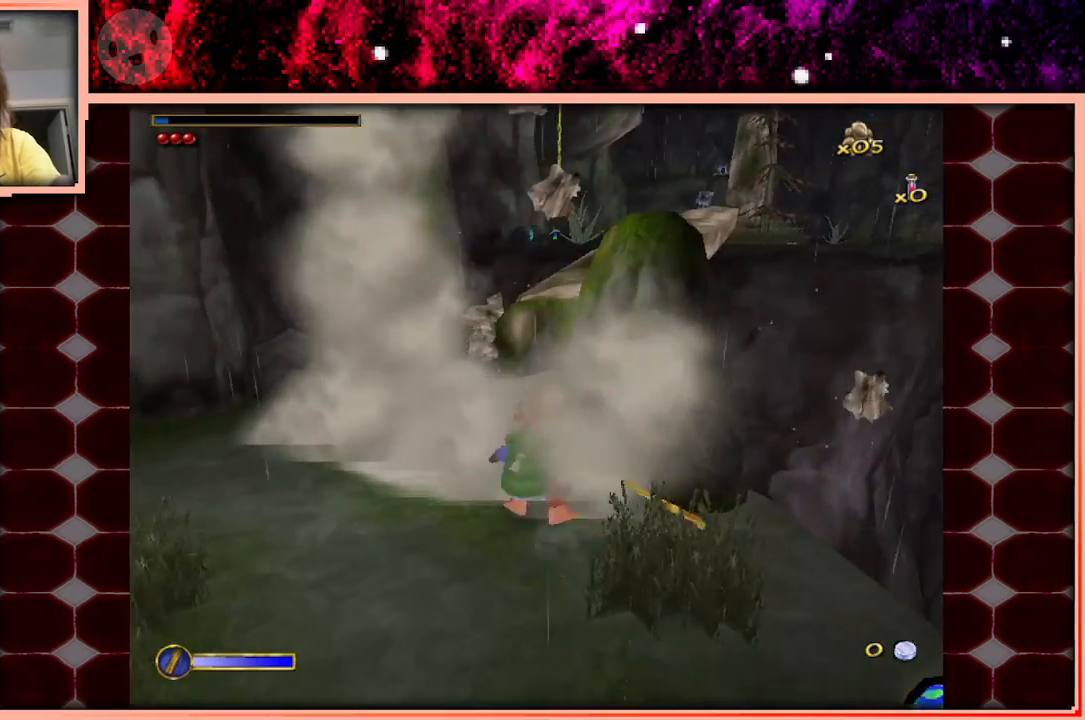
{"keys": ["w"], "events": [[100, "space", "down"], [200, "space", "up"]]}
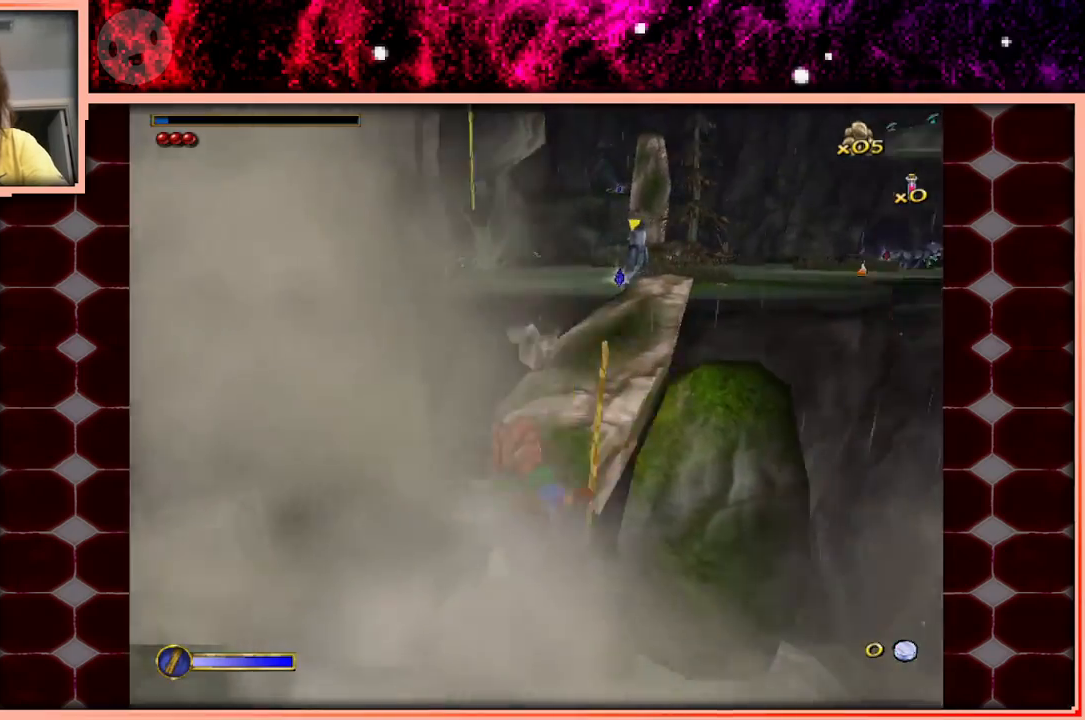
{"keys": ["w"], "events": [[350, "space", "down"], [500, "space", "up"]]}
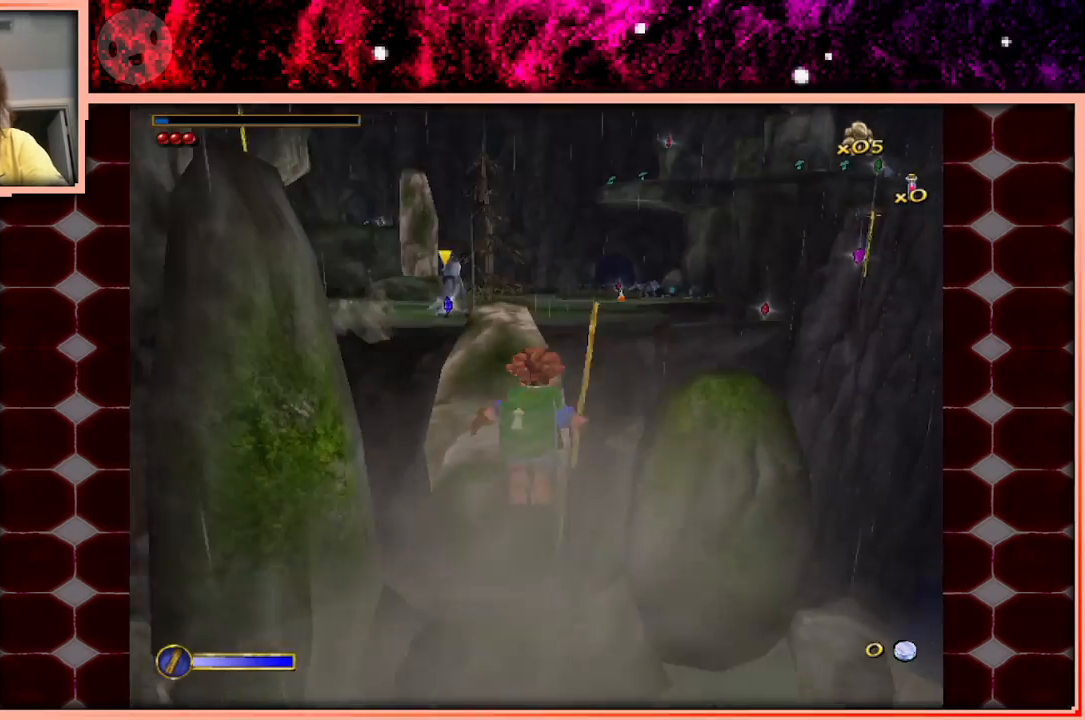
{"keys": ["space", "w"], "events": [[466, "space", "down"]]}